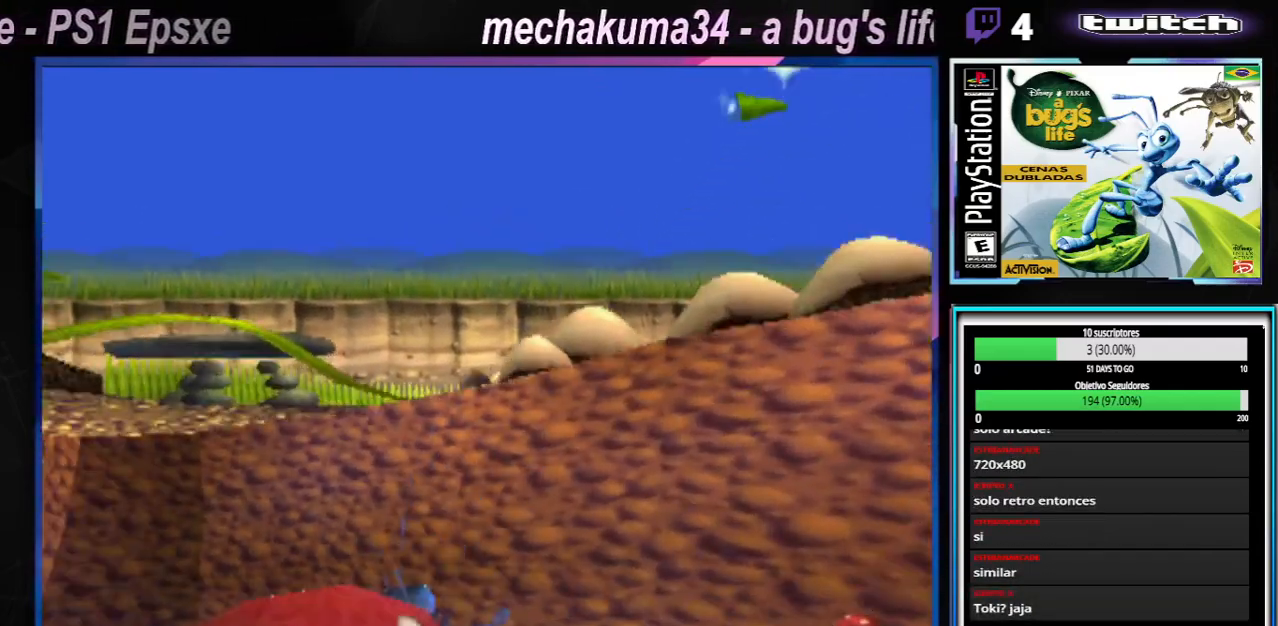
Gameplay with a controller (Xbox layout); each line is a JSON object with the inputs held at the frame after it. "events" lists button and stick changes between this image and that frame as [ms after this image, input, new state], when the widget could be followed in between. Not read: L3 R3.
{"buttons": [], "left_stick": "down-right", "right_stick": "center", "events": [[67, "left_stick", "right"], [334, "left_stick", "down-right"]]}
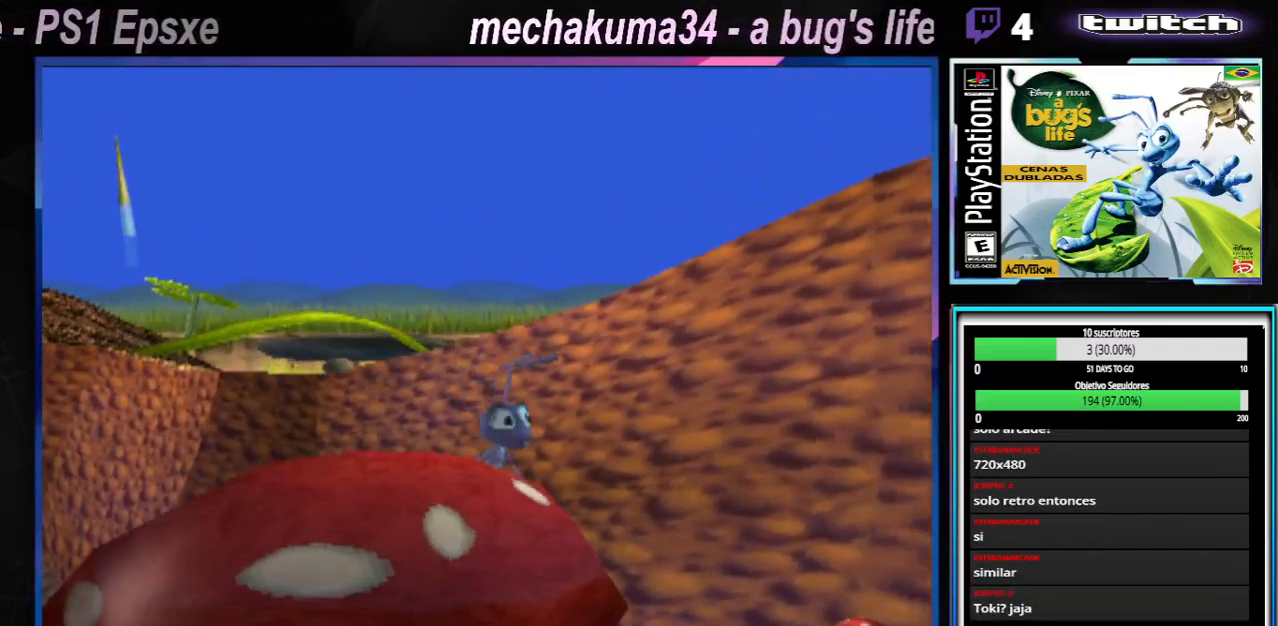
{"buttons": ["A"], "left_stick": "left", "right_stick": "center", "events": [[33, "A", "down"], [83, "left_stick", "left"]]}
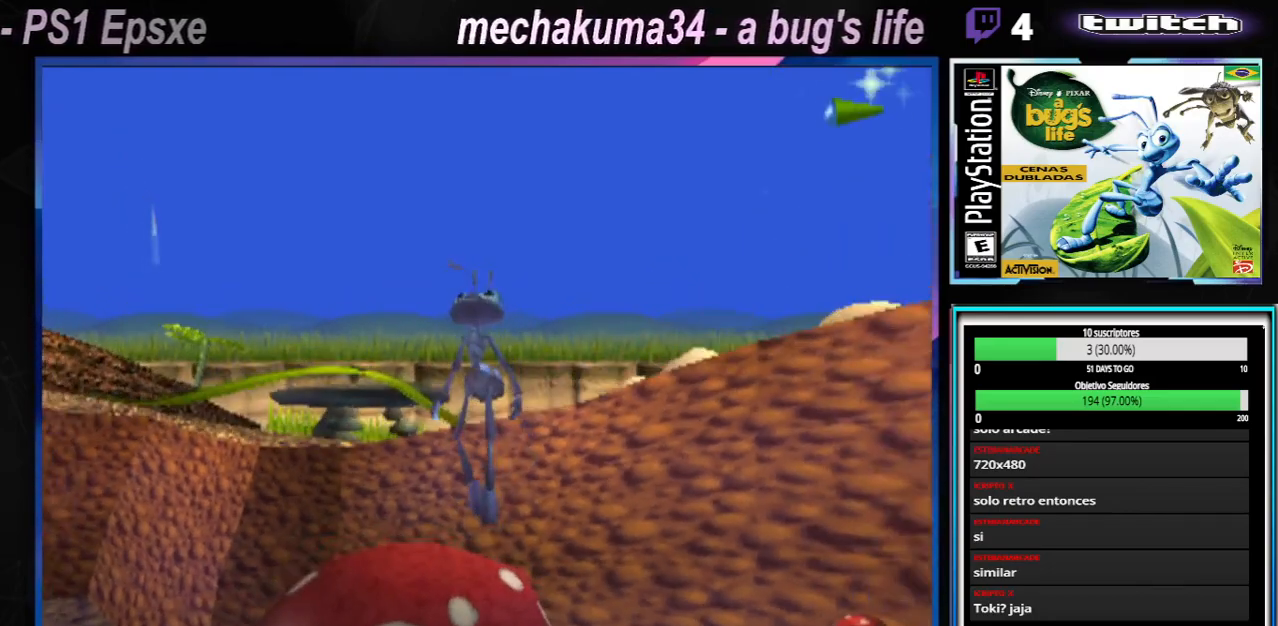
{"buttons": ["A"], "left_stick": "center", "right_stick": "center", "events": [[100, "A", "up"], [117, "left_stick", "center"], [167, "left_stick", "right"], [384, "A", "down"], [451, "left_stick", "center"]]}
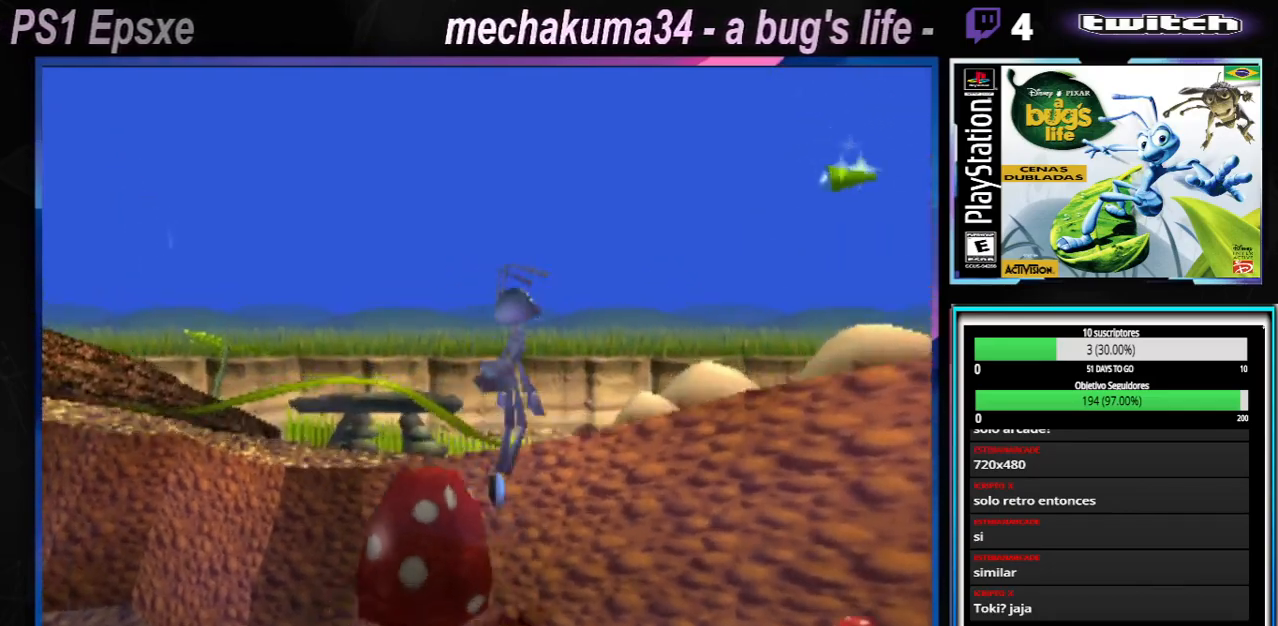
{"buttons": ["A"], "left_stick": "right", "right_stick": "center", "events": [[183, "left_stick", "right"], [334, "A", "up"], [384, "A", "down"]]}
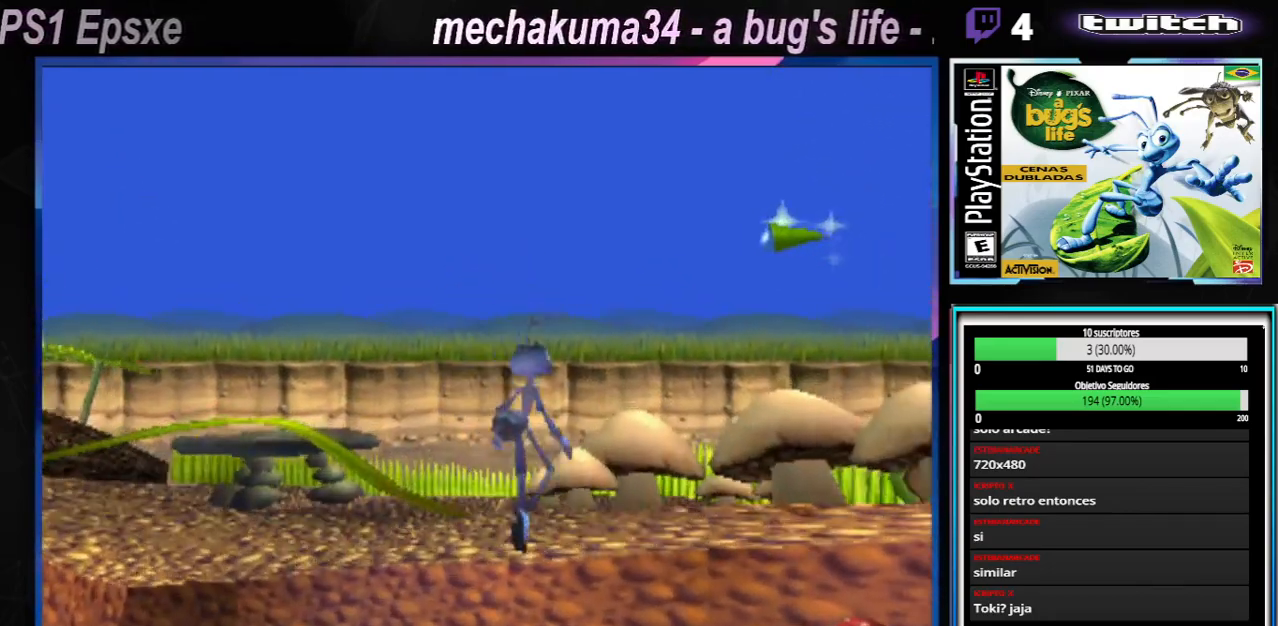
{"buttons": [], "left_stick": "right", "right_stick": "center", "events": [[184, "A", "up"]]}
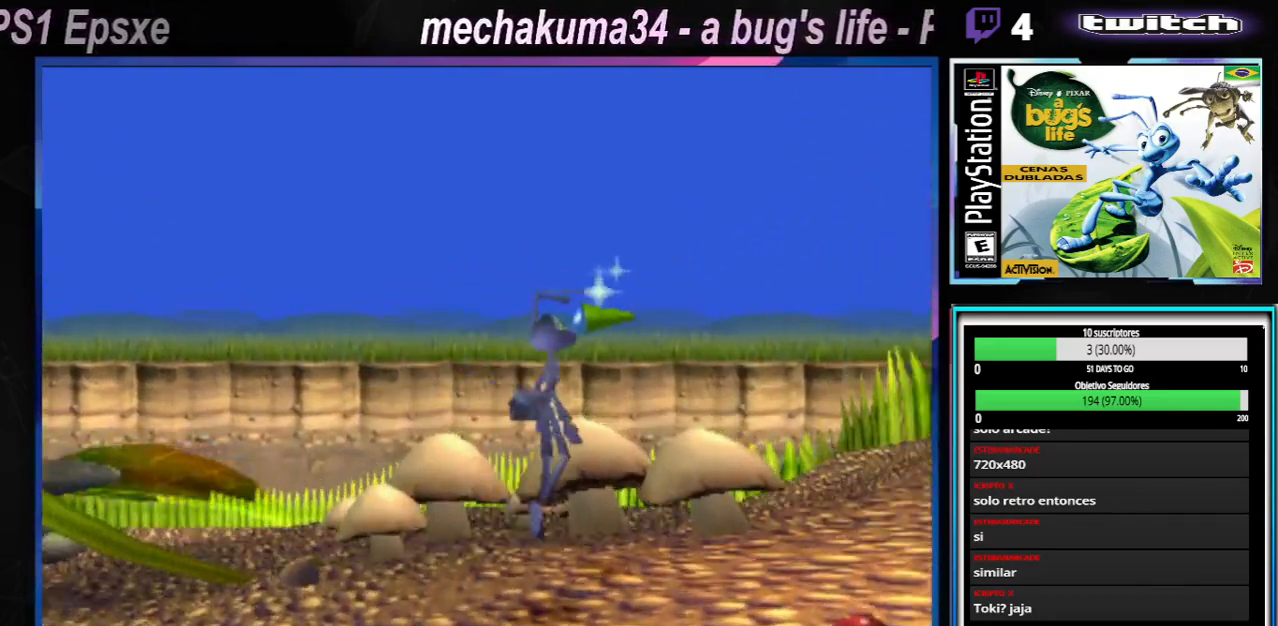
{"buttons": [], "left_stick": "right", "right_stick": "center", "events": []}
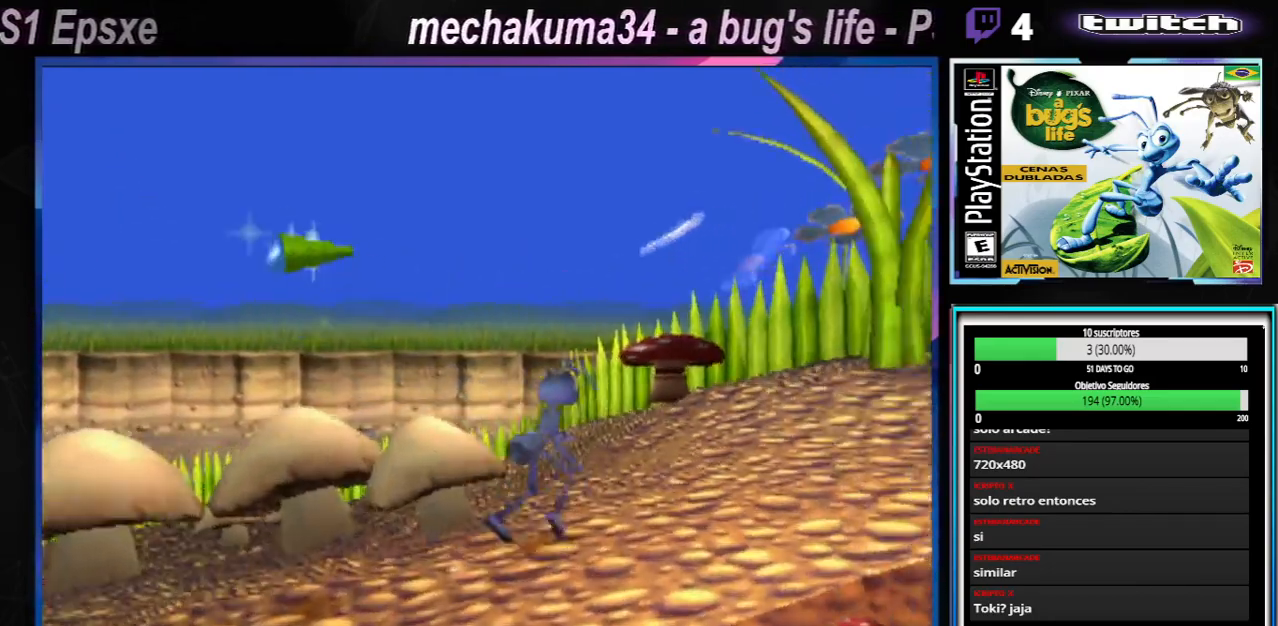
{"buttons": [], "left_stick": "right", "right_stick": "center", "events": []}